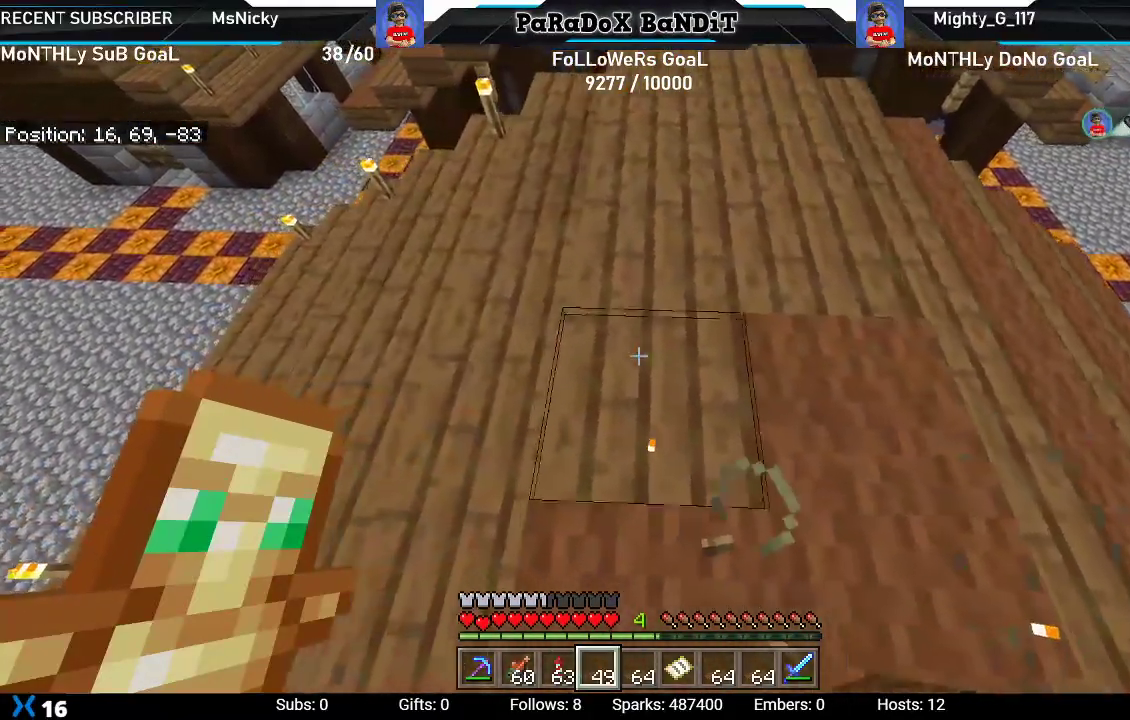
Gameplay with a controller (Xbox layout); each line is a JSON object with the inputs held at the frame after it. "events" lists button and stick changes between this image and that frame as [ms after this image, input, new state], when the widget could be followed in between. Not read: L3.
{"buttons": ["L2"], "left_stick": "down-right", "right_stick": "center", "events": [[133, "L2", "up"], [217, "L2", "down"], [267, "left_stick", "right"], [367, "L2", "up"], [383, "left_stick", "down-right"], [433, "L2", "down"]]}
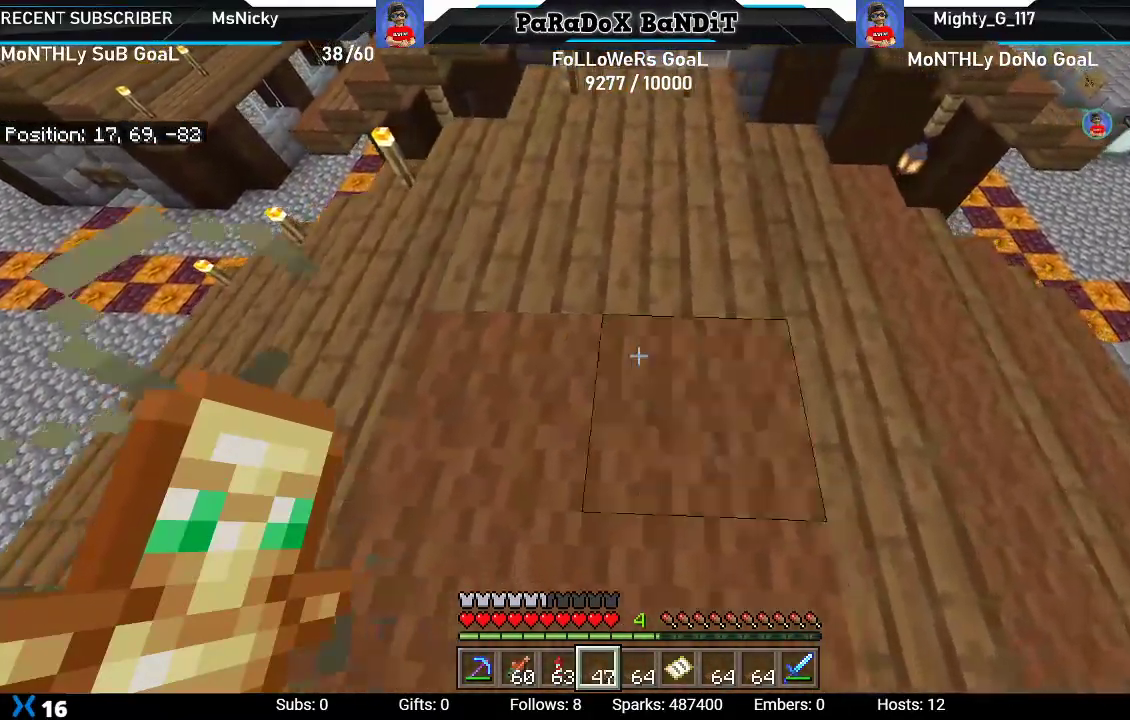
{"buttons": ["L2"], "left_stick": "left", "right_stick": "center", "events": [[50, "left_stick", "center"], [67, "L2", "up"], [167, "left_stick", "up"], [450, "L2", "down"], [467, "left_stick", "left"]]}
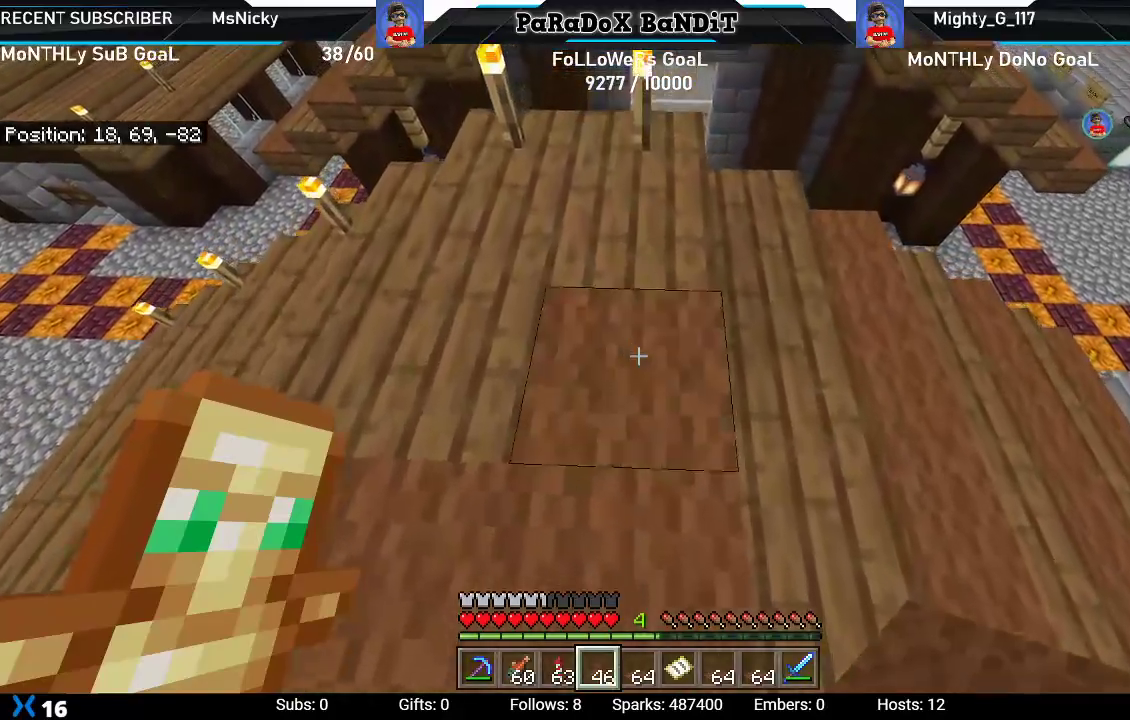
{"buttons": ["L2"], "left_stick": "right", "right_stick": "center", "events": [[100, "L2", "up"], [200, "L2", "down"], [217, "left_stick", "up"], [367, "L2", "up"], [450, "L2", "down"], [450, "left_stick", "right"]]}
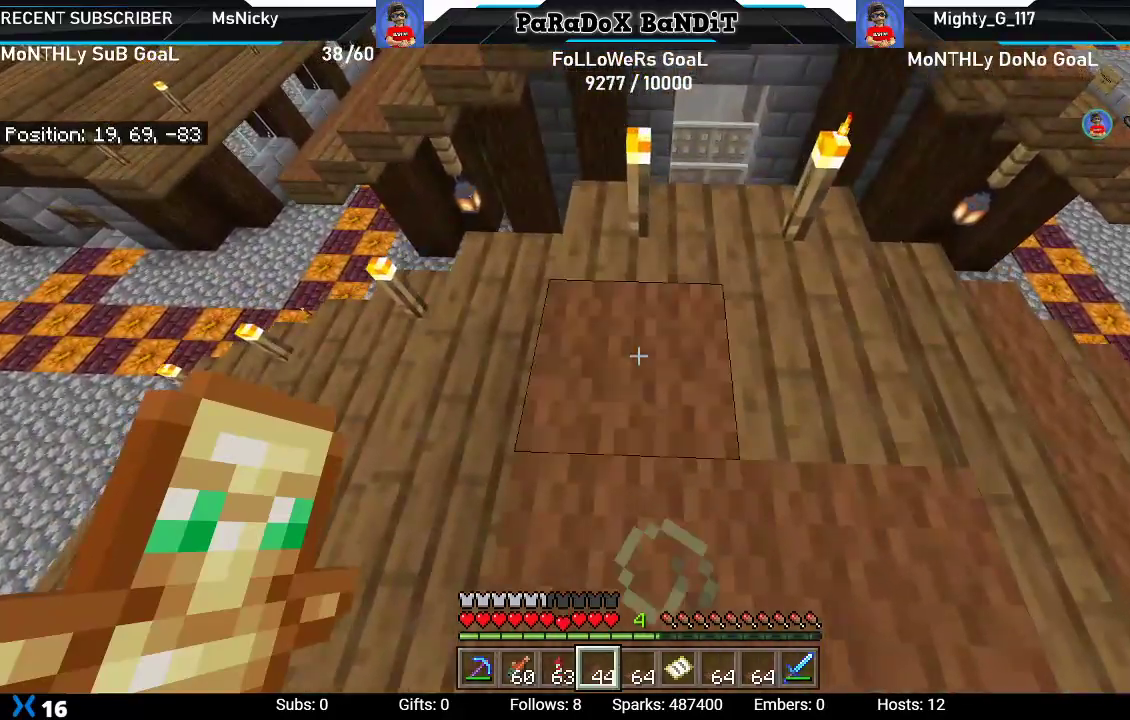
{"buttons": ["R2"], "left_stick": "center", "right_stick": "center", "events": [[100, "L2", "up"], [167, "L2", "down"], [200, "left_stick", "center"], [250, "left_stick", "up"], [350, "L2", "up"], [433, "left_stick", "center"], [483, "R2", "down"]]}
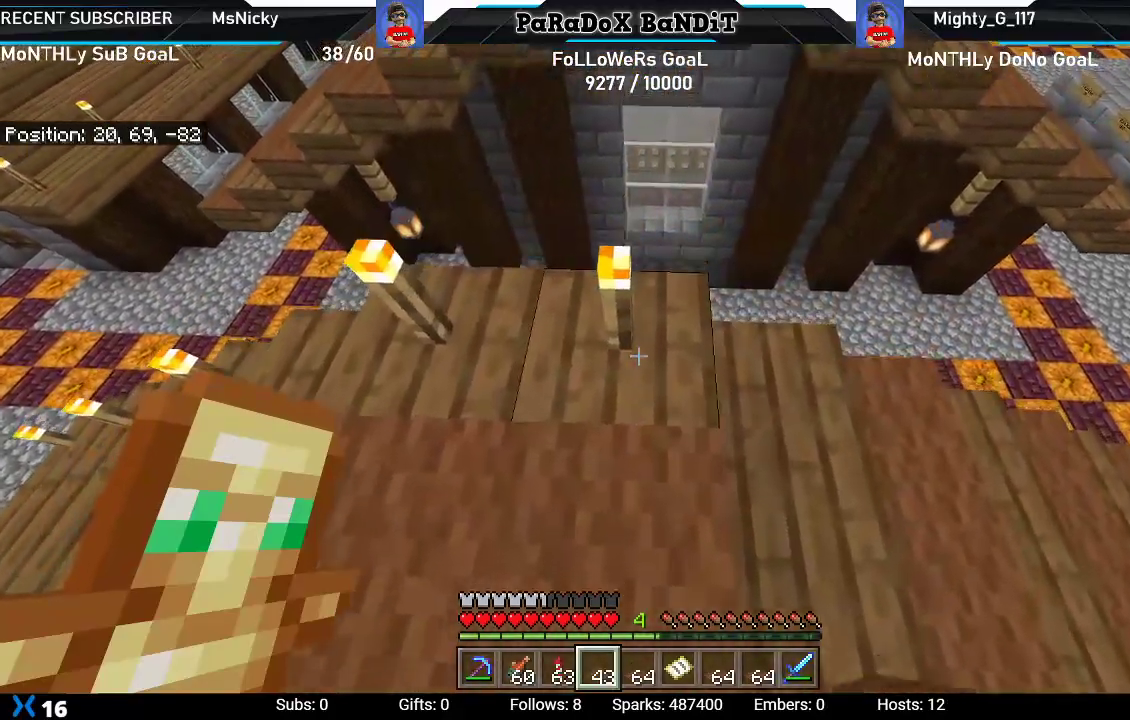
{"buttons": ["R2"], "left_stick": "center", "right_stick": "center", "events": [[117, "left_stick", "left"], [167, "R2", "up"], [267, "R2", "down"], [333, "left_stick", "center"], [433, "R2", "up"], [483, "R2", "down"]]}
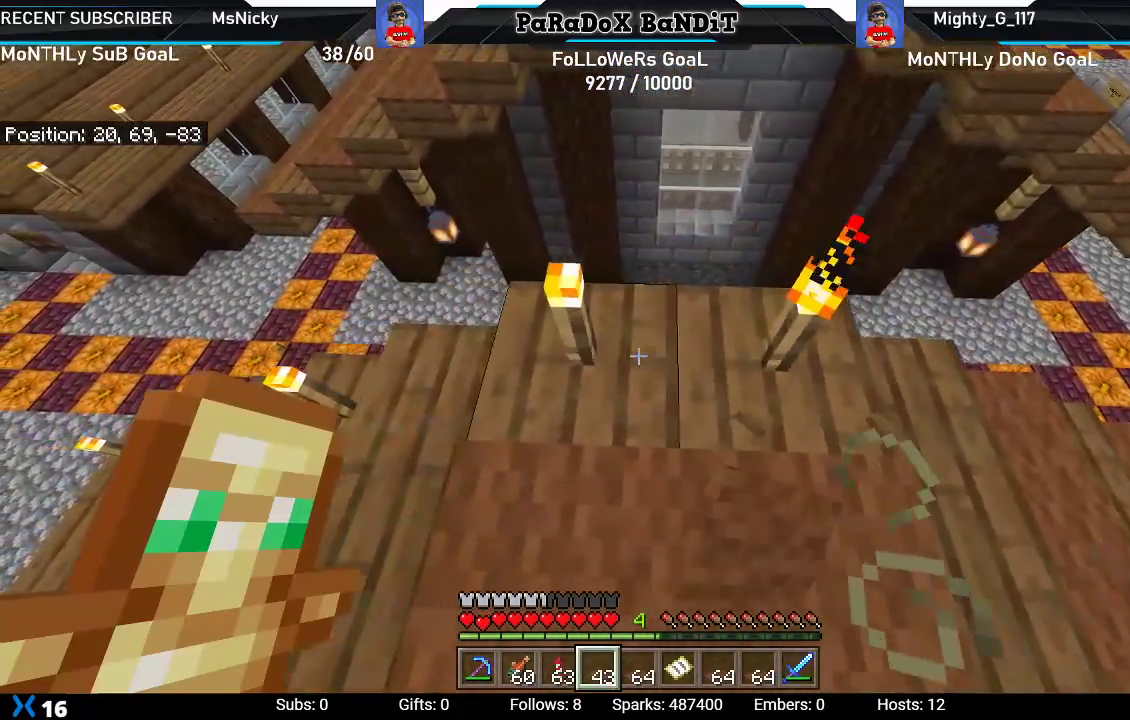
{"buttons": ["R2"], "left_stick": "right", "right_stick": "center", "events": [[133, "R2", "up"], [200, "left_stick", "left"], [250, "R2", "down"], [367, "left_stick", "center"], [417, "left_stick", "right"]]}
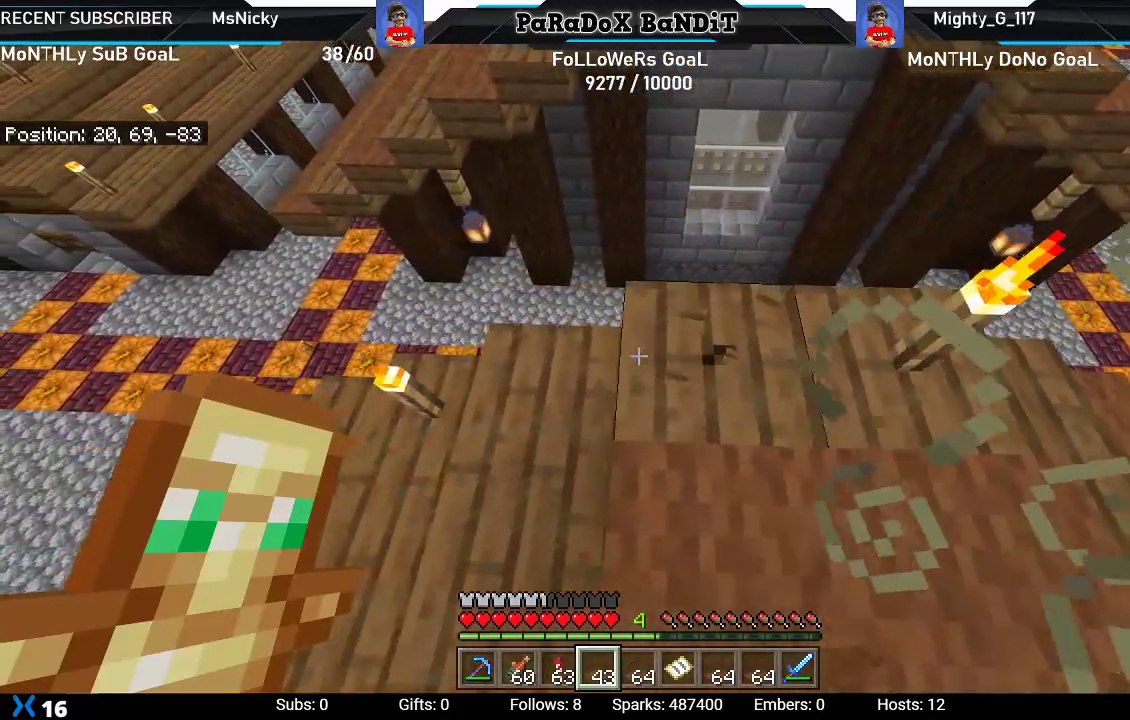
{"buttons": ["R2"], "left_stick": "left", "right_stick": "center", "events": [[133, "R2", "up"], [183, "R2", "down"], [250, "left_stick", "center"], [333, "R2", "up"], [350, "left_stick", "left"], [383, "R2", "down"]]}
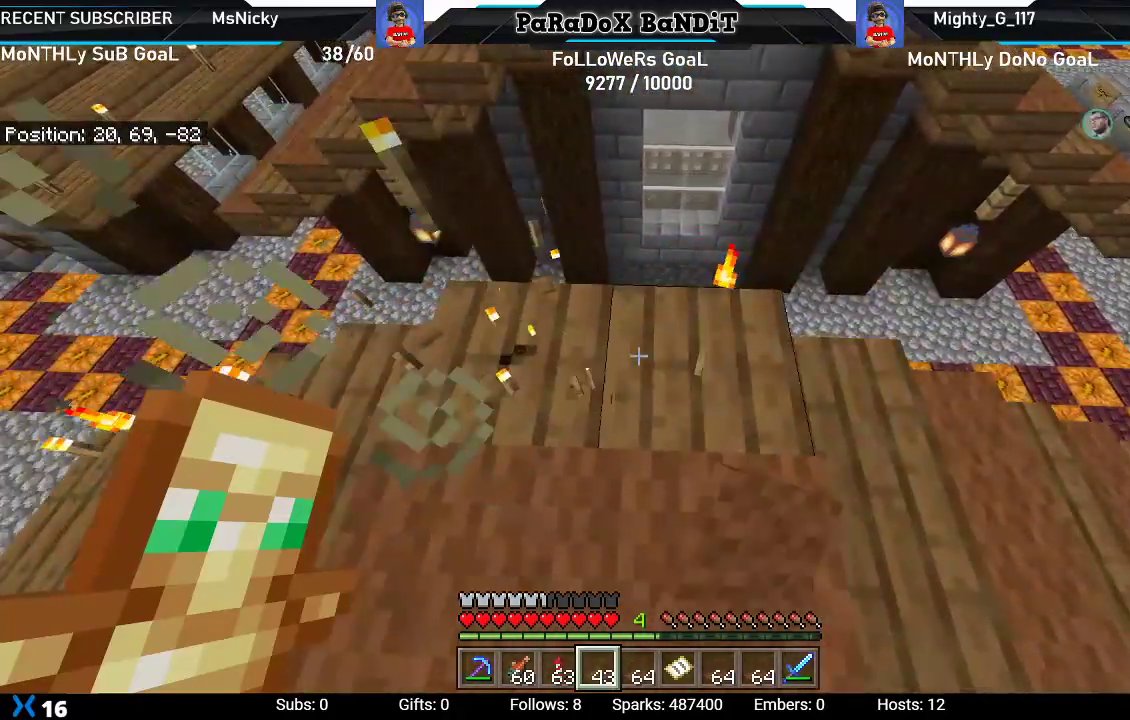
{"buttons": [], "left_stick": "center", "right_stick": "center", "events": [[50, "R2", "up"], [83, "R2", "down"], [133, "left_stick", "center"], [217, "left_stick", "right"], [233, "R2", "up"], [417, "left_stick", "center"]]}
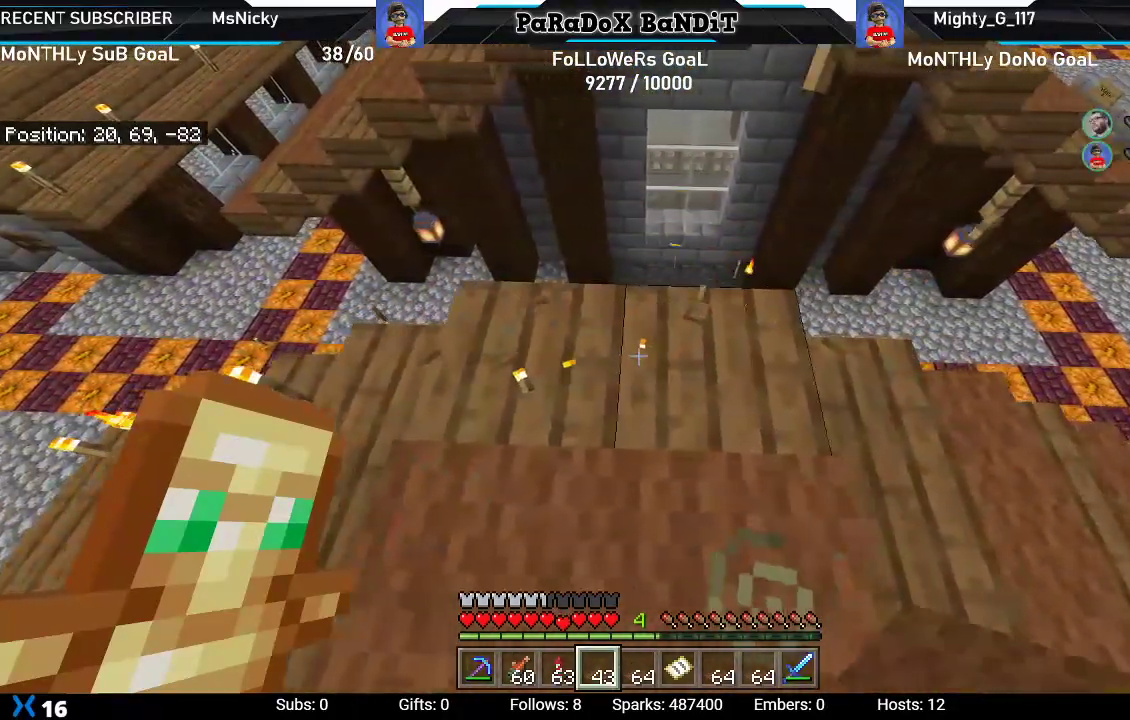
{"buttons": ["L2"], "left_stick": "left", "right_stick": "center", "events": [[383, "L2", "down"], [400, "left_stick", "left"]]}
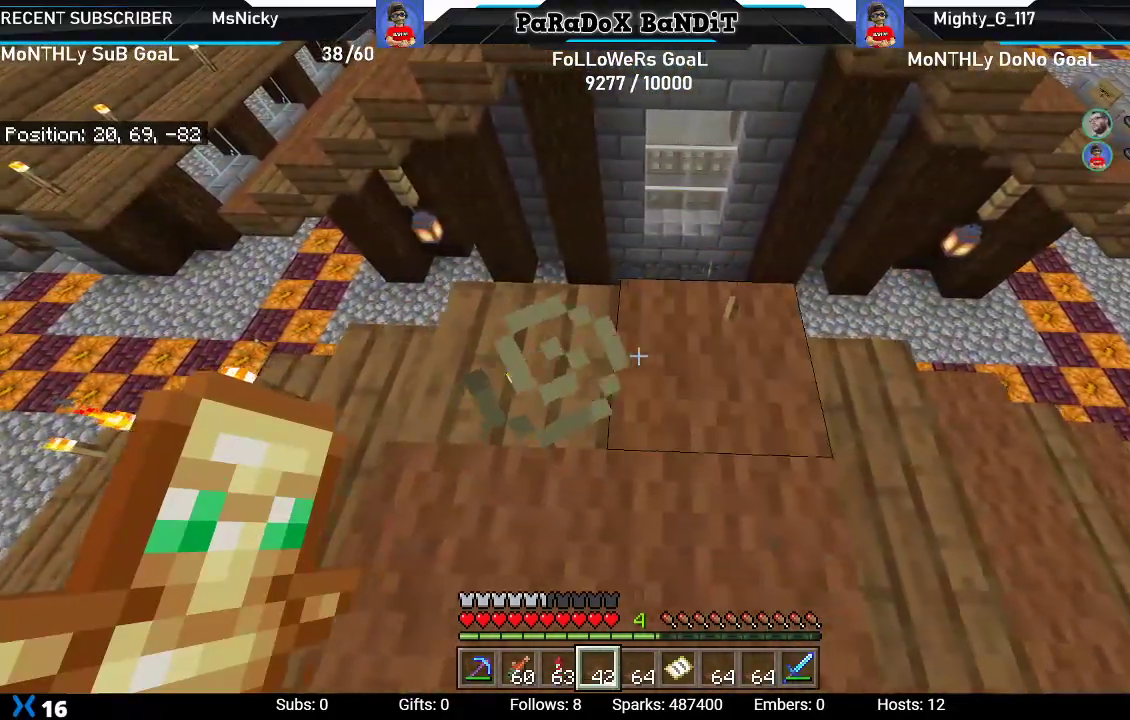
{"buttons": [], "left_stick": "center", "right_stick": "left", "events": [[67, "L2", "up"], [83, "left_stick", "center"], [117, "L2", "down"], [167, "left_stick", "up"], [167, "right_stick", "left"], [350, "L2", "up"], [417, "left_stick", "center"]]}
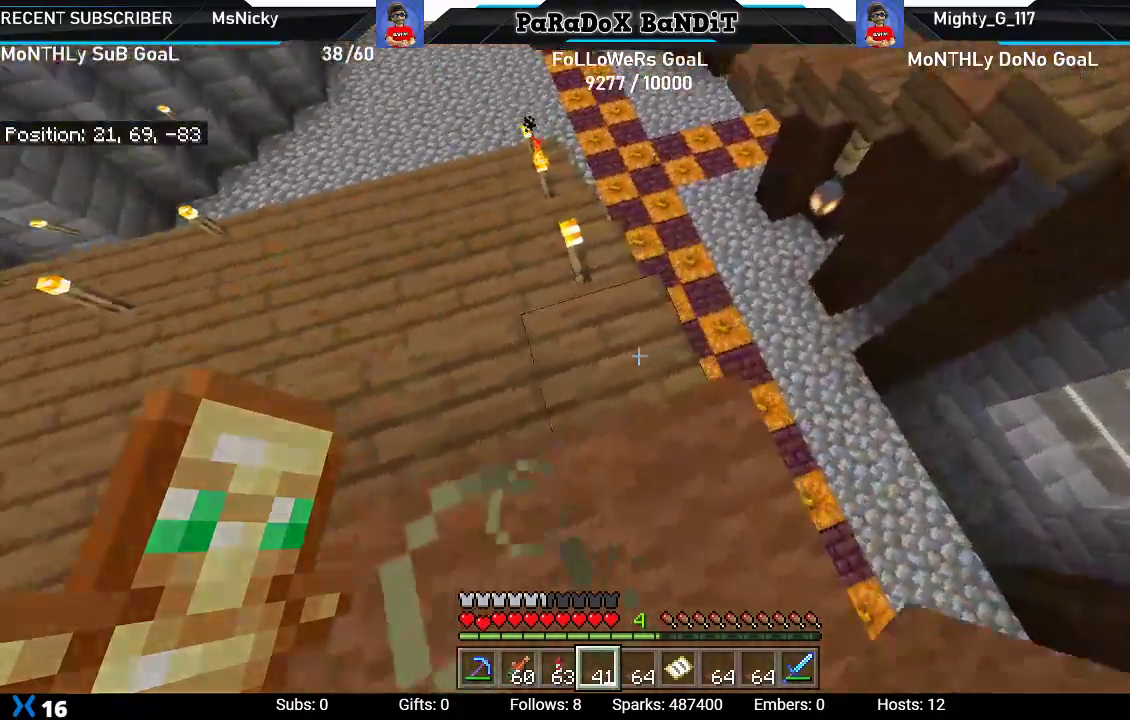
{"buttons": ["R2"], "left_stick": "center", "right_stick": "left"}
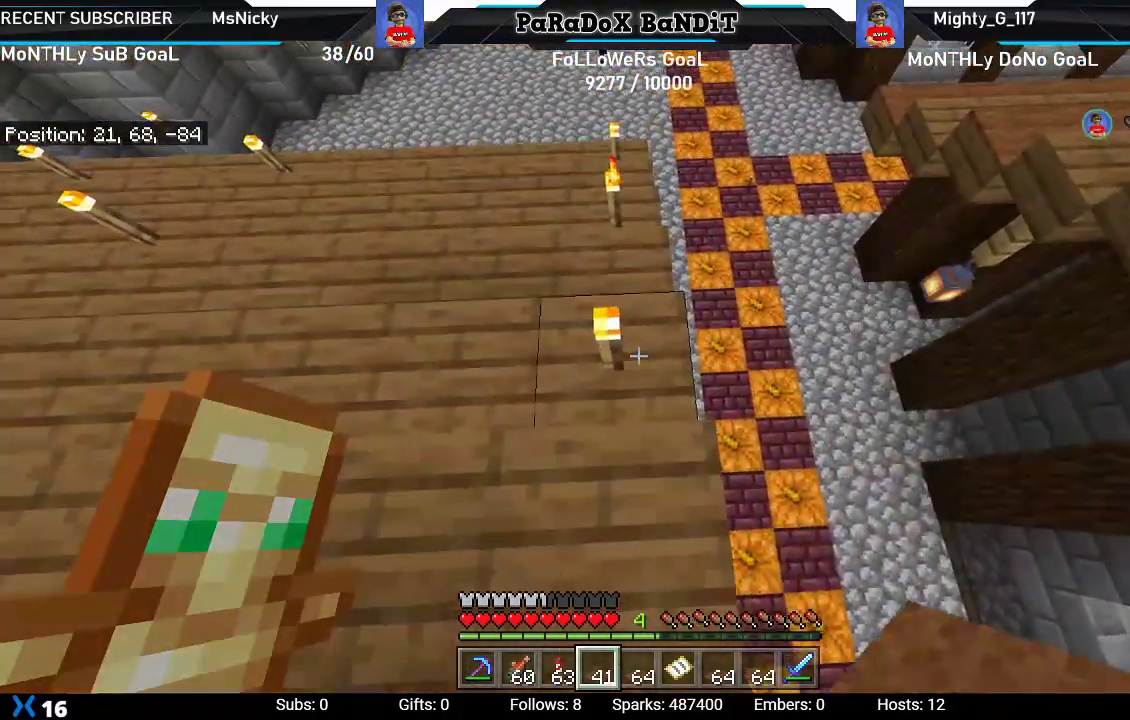
{"buttons": [], "left_stick": "right", "right_stick": "right", "events": [[33, "left_stick", "left"], [67, "R2", "up"], [150, "R2", "down"], [167, "right_stick", "center"], [183, "left_stick", "center"], [300, "R2", "up"], [450, "left_stick", "right"], [450, "right_stick", "right"]]}
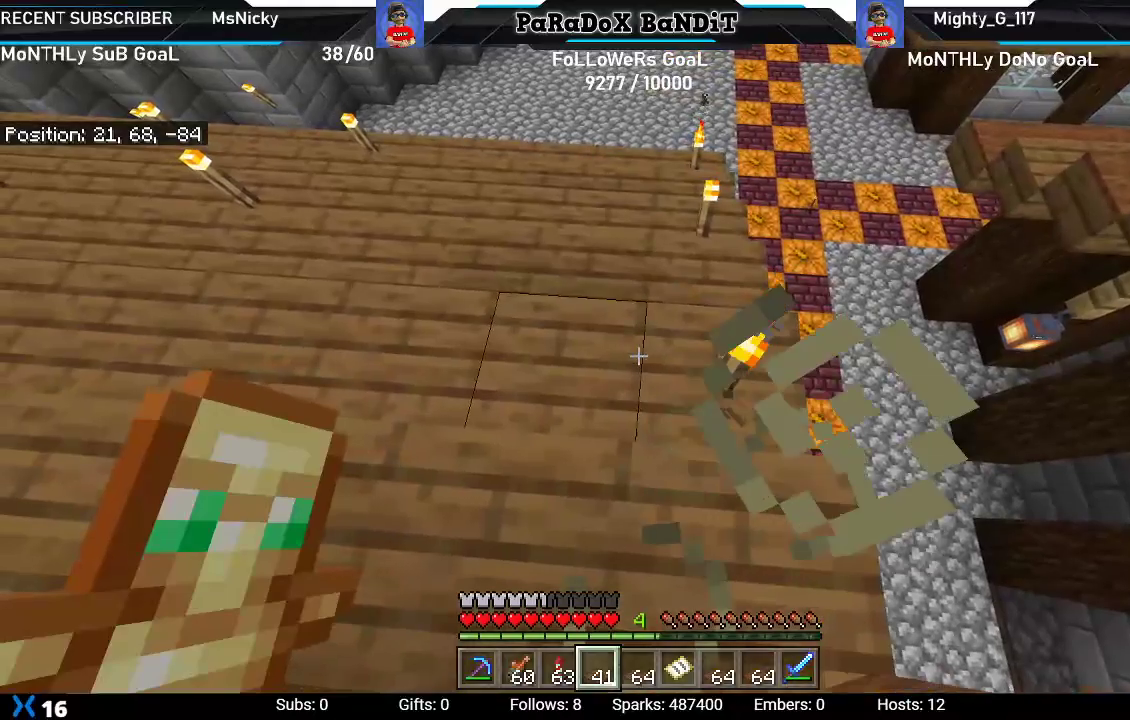
{"buttons": [], "left_stick": "center", "right_stick": "center", "events": [[100, "left_stick", "center"], [100, "right_stick", "center"], [167, "R2", "down"], [333, "R2", "up"], [350, "left_stick", "left"], [450, "left_stick", "center"]]}
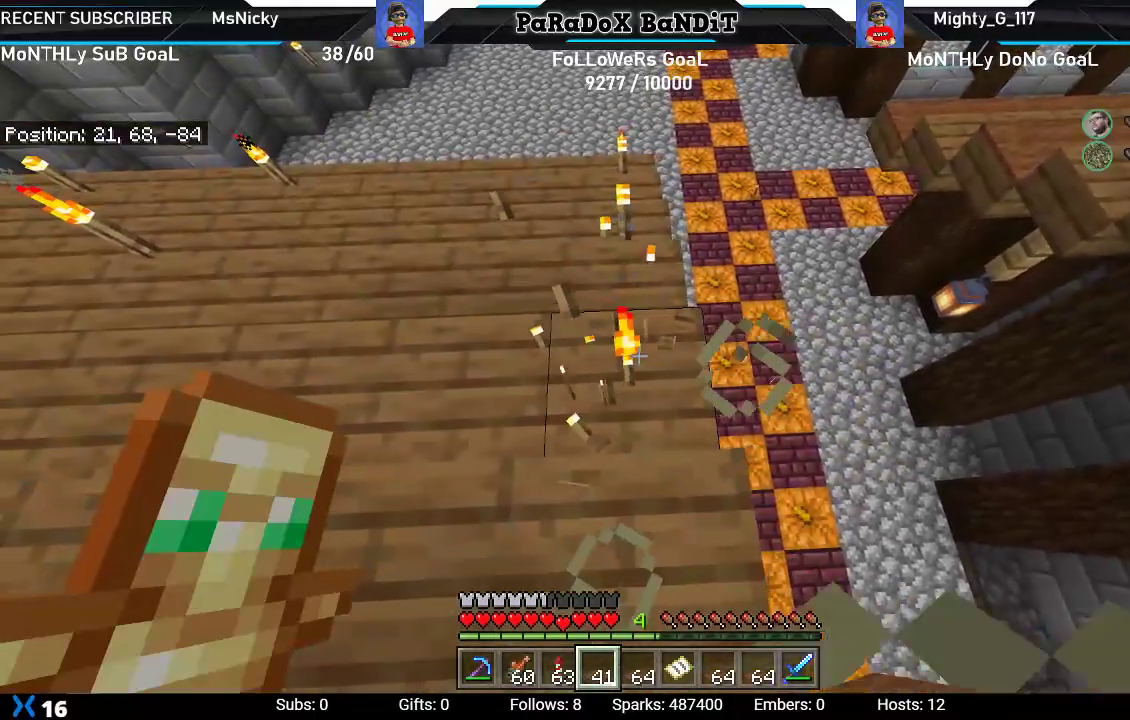
{"buttons": ["L2"], "left_stick": "left", "right_stick": "center", "events": [[17, "right_stick", "left"], [167, "L2", "down"], [200, "left_stick", "left"], [283, "right_stick", "center"]]}
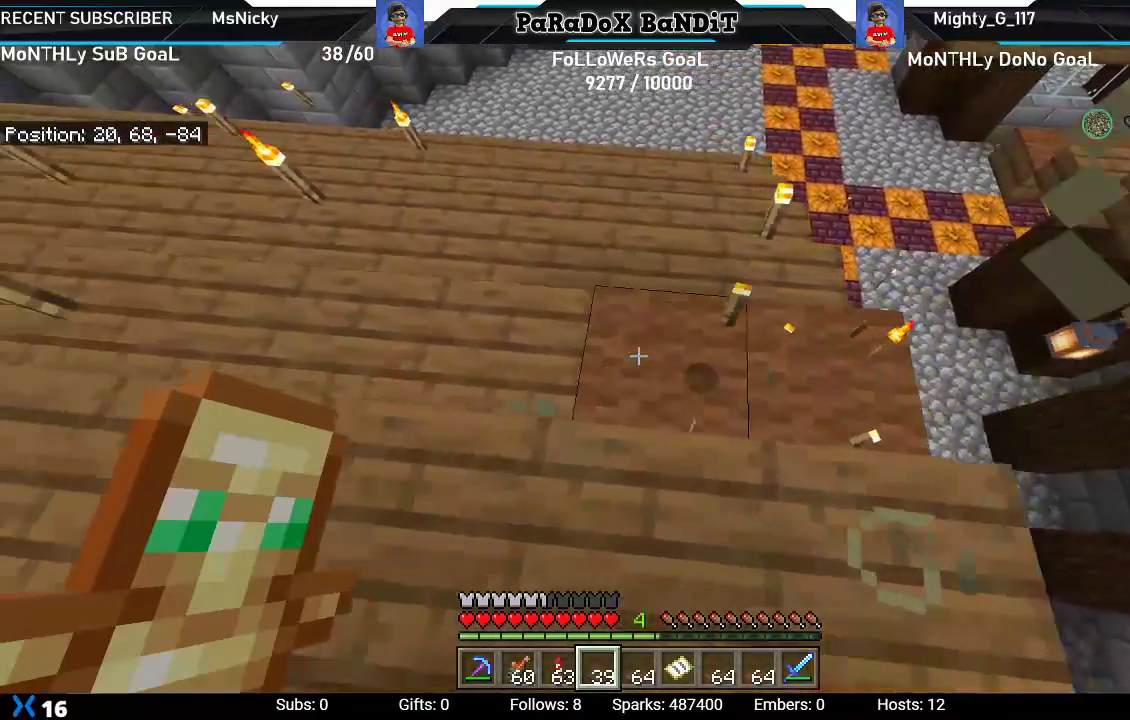
{"buttons": ["L2"], "left_stick": "left", "right_stick": "center", "events": []}
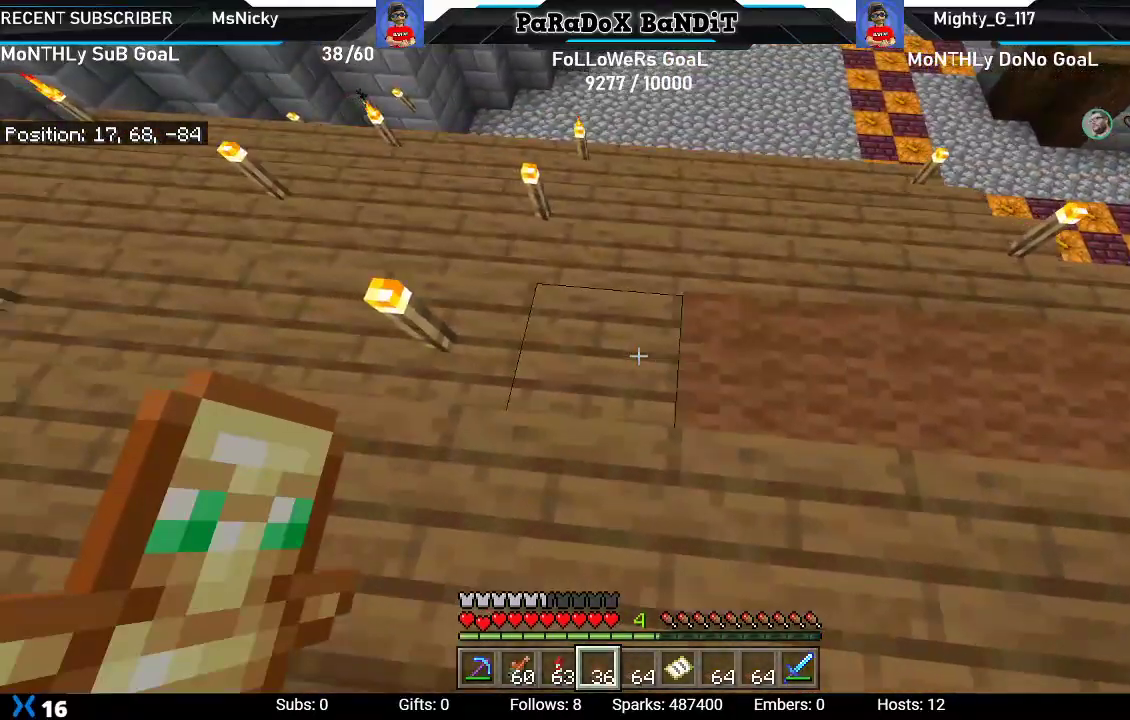
{"buttons": [], "left_stick": "right", "right_stick": "center", "events": [[67, "left_stick", "center"], [133, "L2", "up"], [250, "left_stick", "right"]]}
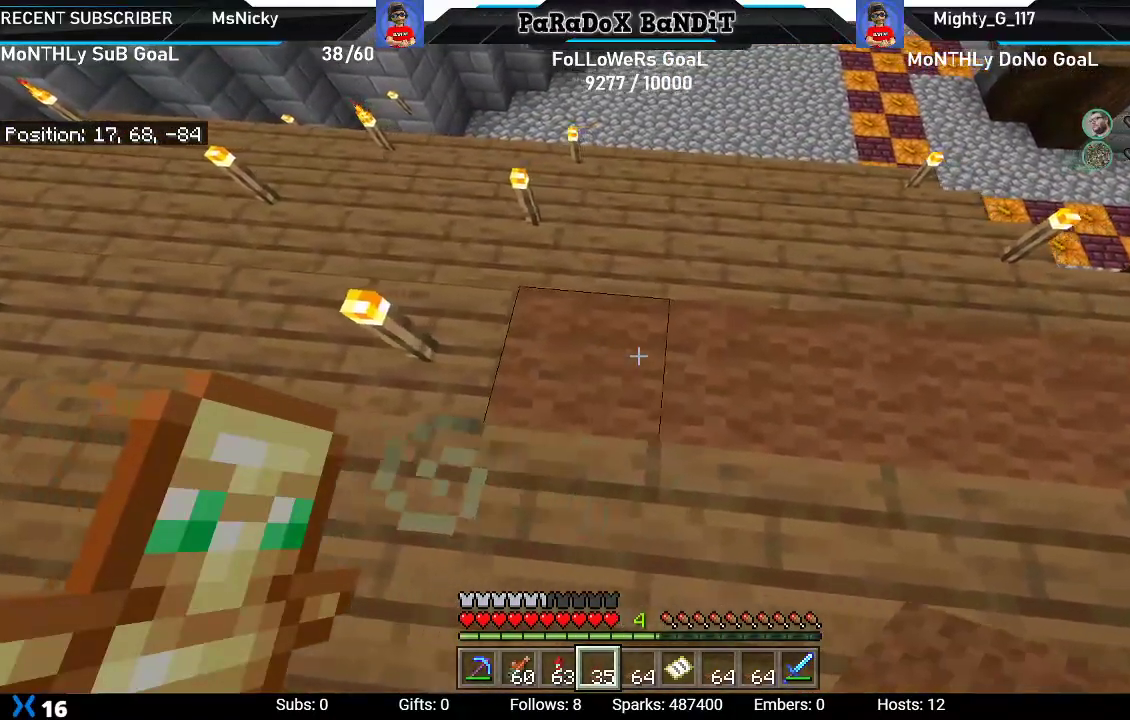
{"buttons": ["R2"], "left_stick": "center", "right_stick": "center", "events": [[467, "R2", "down"], [467, "left_stick", "center"]]}
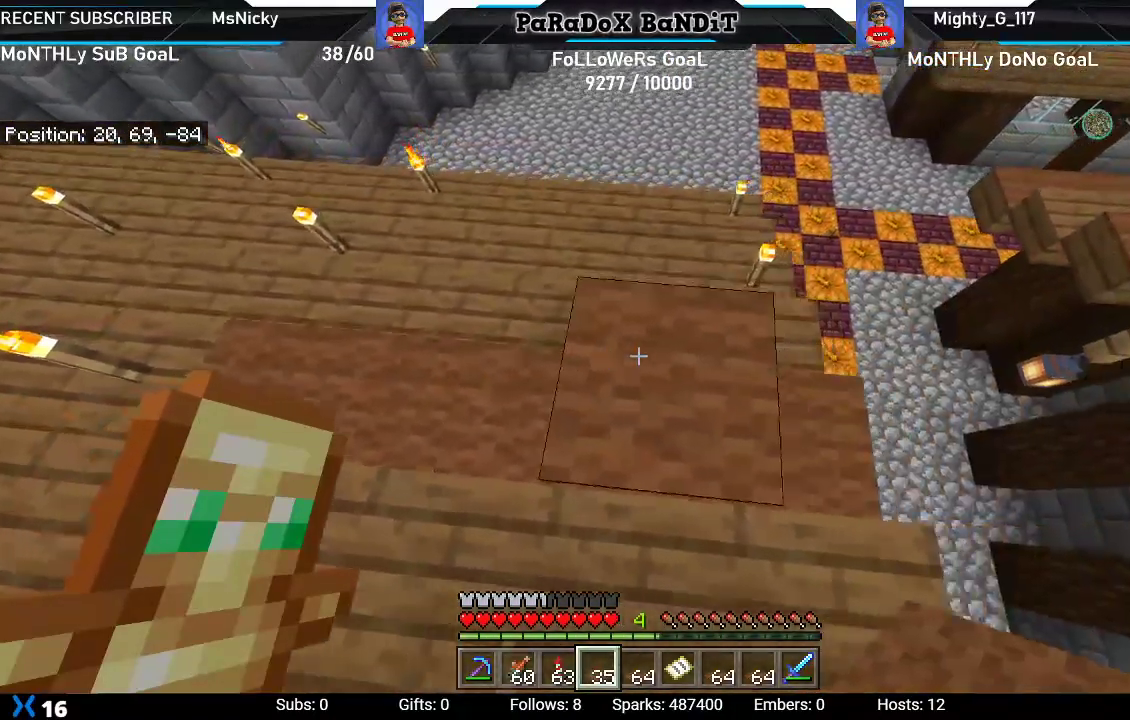
{"buttons": ["R2"], "left_stick": "up-right", "right_stick": "left", "events": [[67, "right_stick", "left"], [483, "left_stick", "up-right"]]}
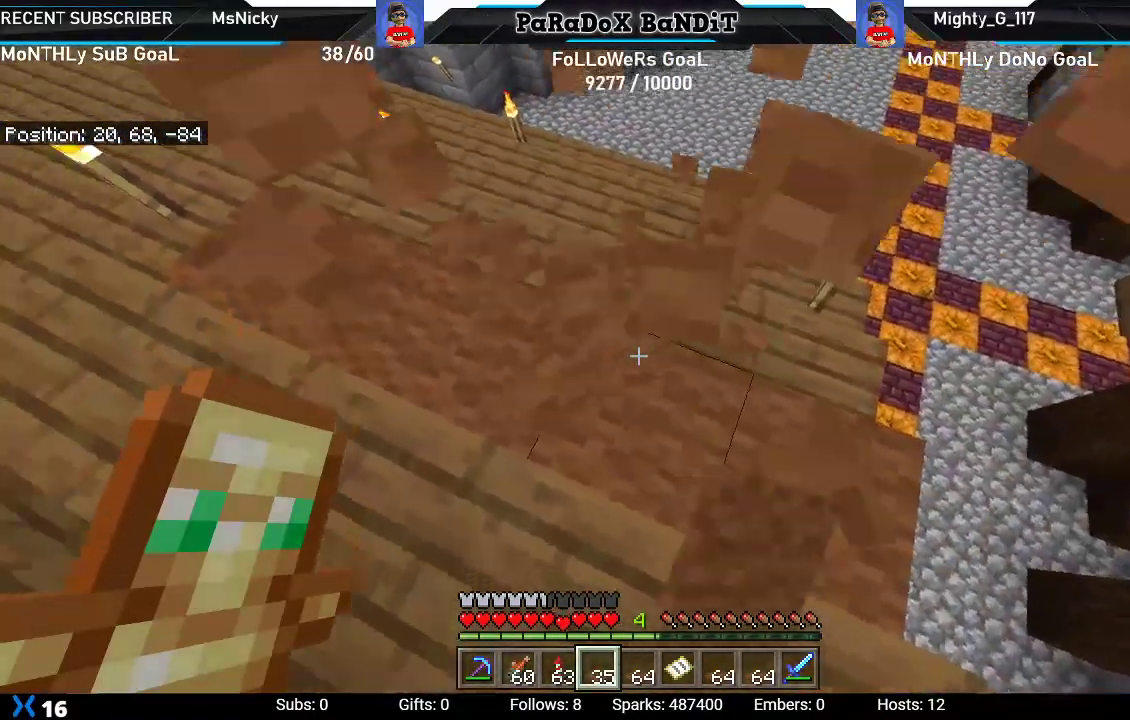
{"buttons": [], "left_stick": "up", "right_stick": "down-left", "events": [[17, "left_stick", "up"], [33, "R2", "up"], [267, "right_stick", "center"], [483, "right_stick", "down-left"]]}
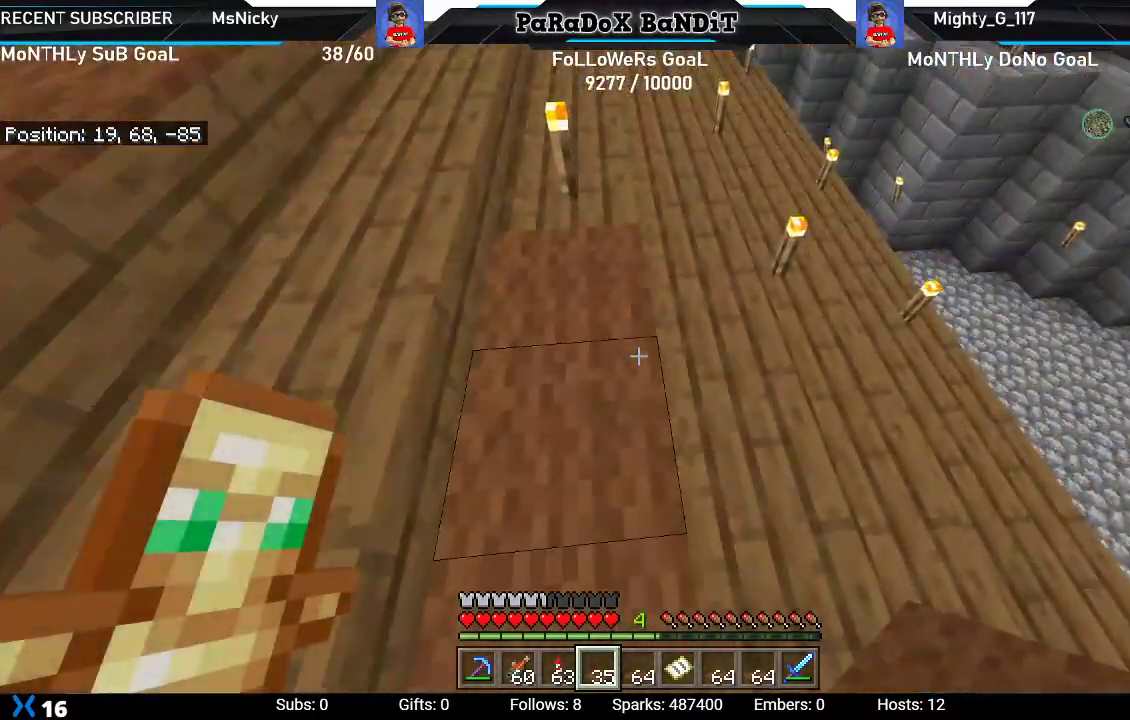
{"buttons": [], "left_stick": "down-left", "right_stick": "down-left", "events": [[233, "left_stick", "center"], [400, "left_stick", "down-left"]]}
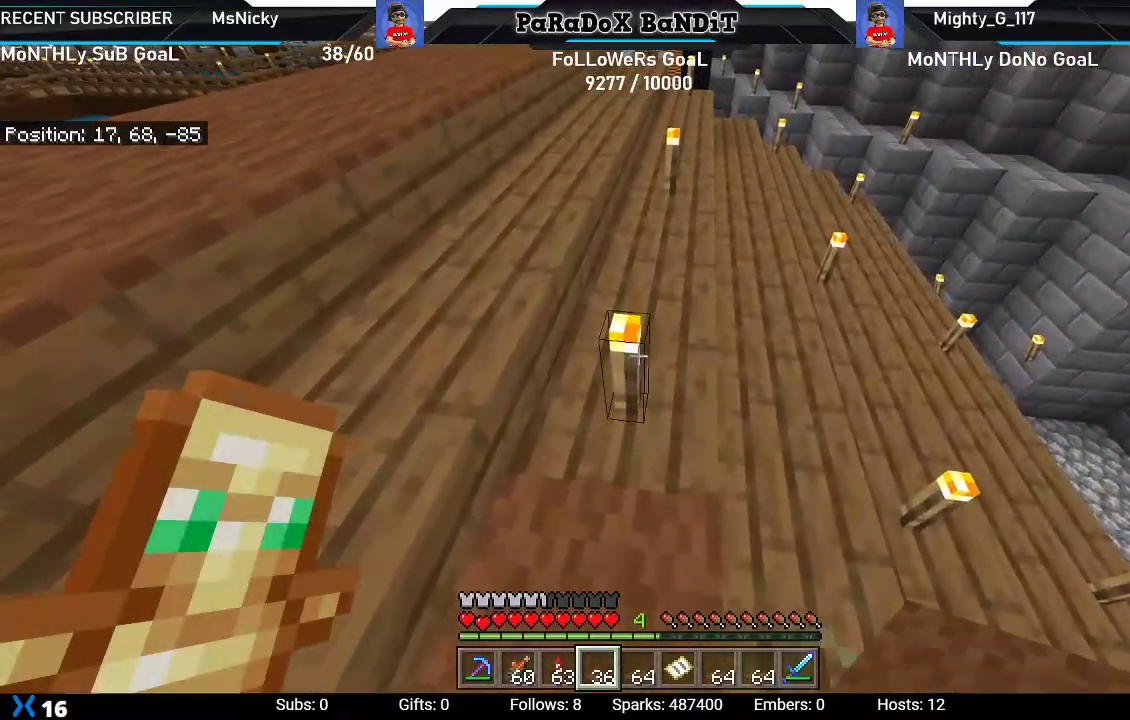
{"buttons": ["L2"], "left_stick": "up", "right_stick": "up-right", "events": [[17, "R2", "down"], [17, "left_stick", "center"], [17, "right_stick", "center"], [233, "R2", "up"], [317, "L2", "down"], [350, "left_stick", "up"], [367, "right_stick", "up-right"]]}